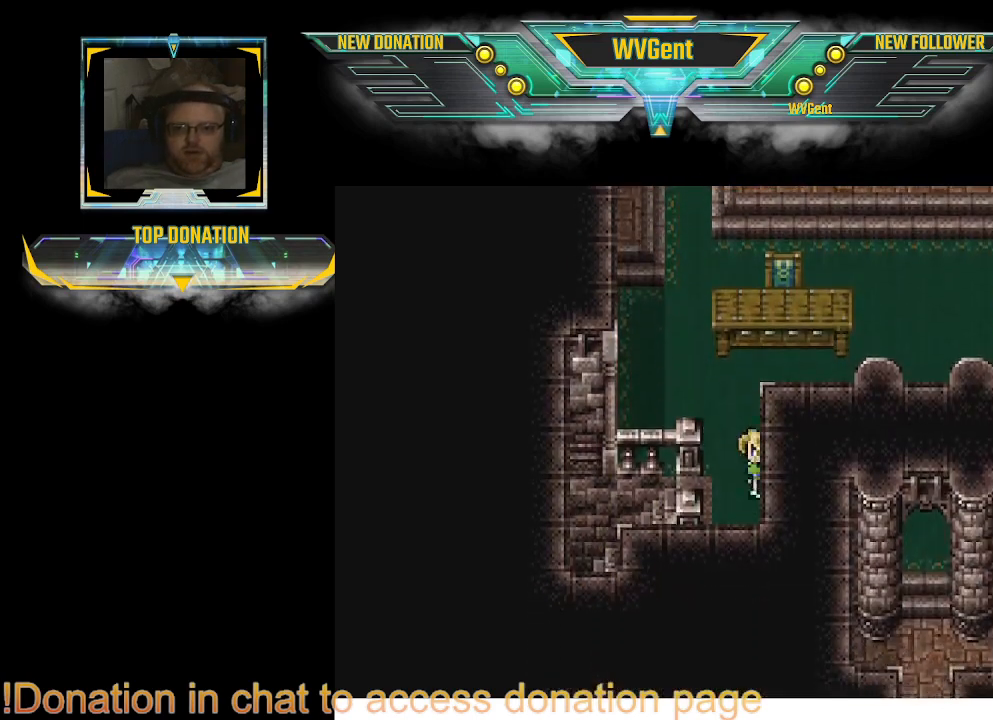
Gameplay with a controller (PlayStation layout); each line is a JSON object with the inputs held at the frame after it. "events" lists button and stick changes between this image and that frame as [ms after this image, input, new state], when the widget could be followed in between. Not read: L3 R3.
{"buttons": ["CIRCLE"], "left_stick": "left", "right_stick": "center", "events": [[167, "left_stick", "left"]]}
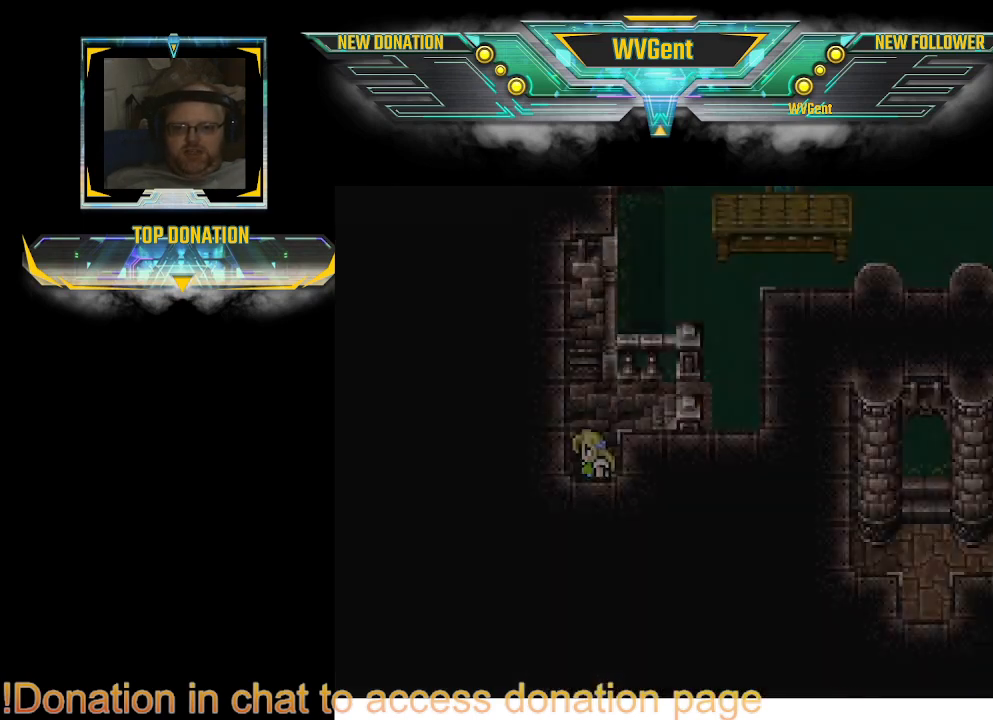
{"buttons": [], "left_stick": "center", "right_stick": "center", "events": [[367, "CIRCLE", "up"], [433, "left_stick", "center"]]}
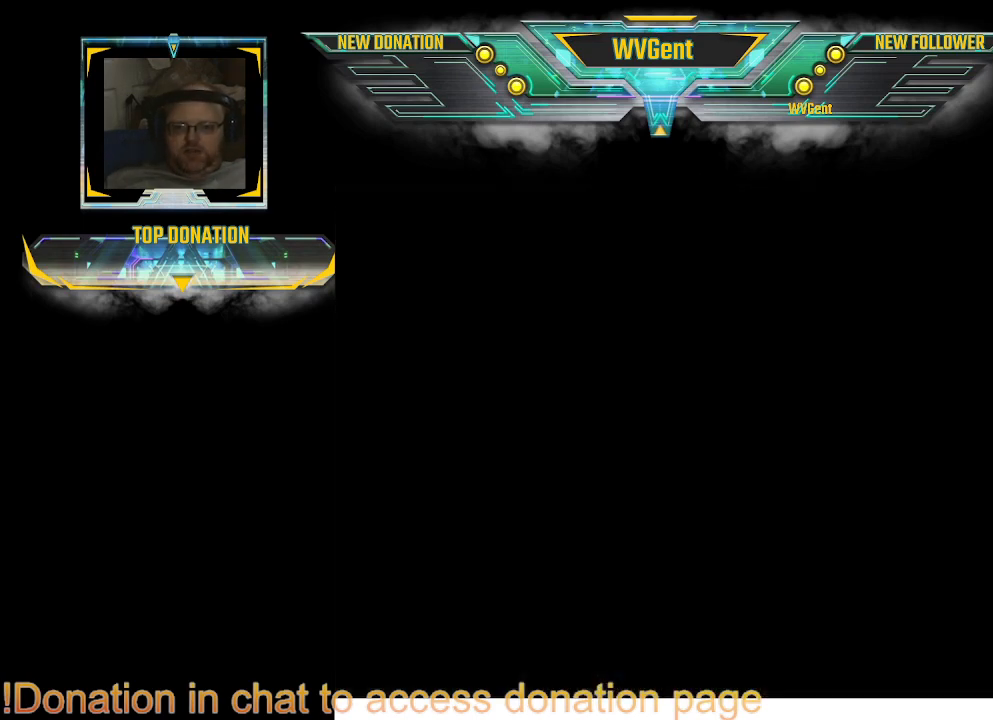
{"buttons": [], "left_stick": "center", "right_stick": "center", "events": []}
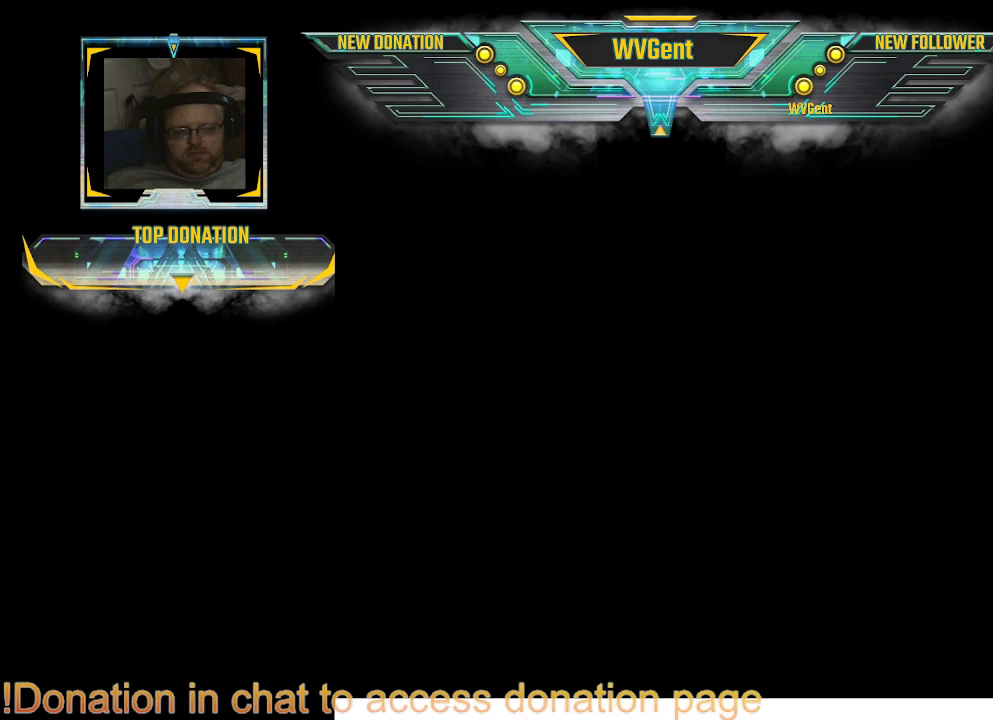
{"buttons": [], "left_stick": "center", "right_stick": "center", "events": []}
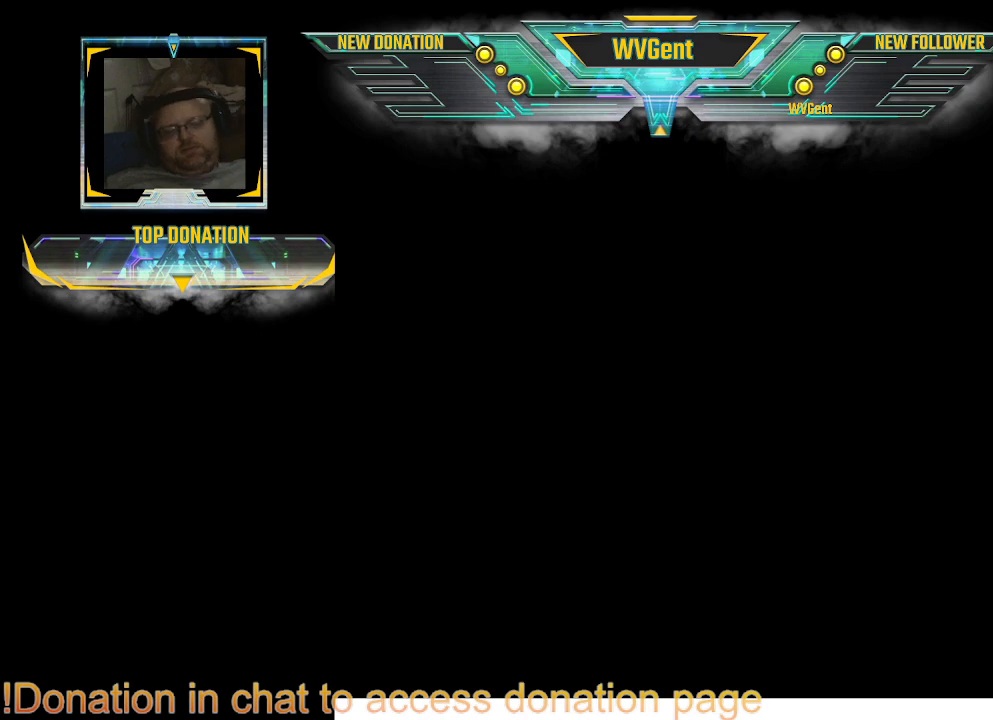
{"buttons": [], "left_stick": "center", "right_stick": "center", "events": []}
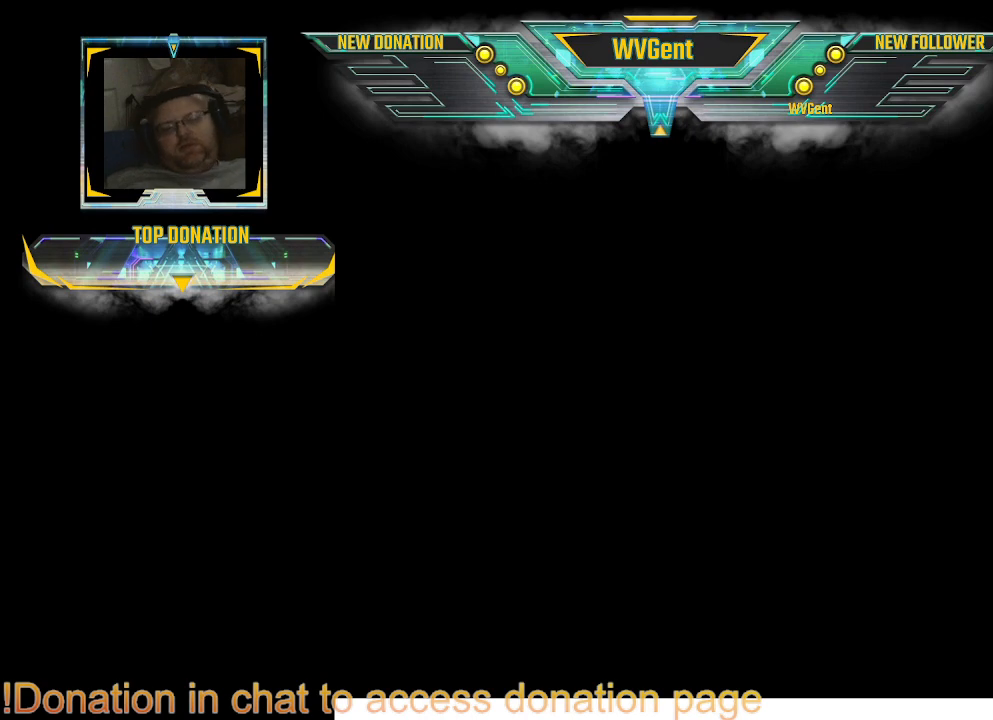
{"buttons": [], "left_stick": "center", "right_stick": "center", "events": []}
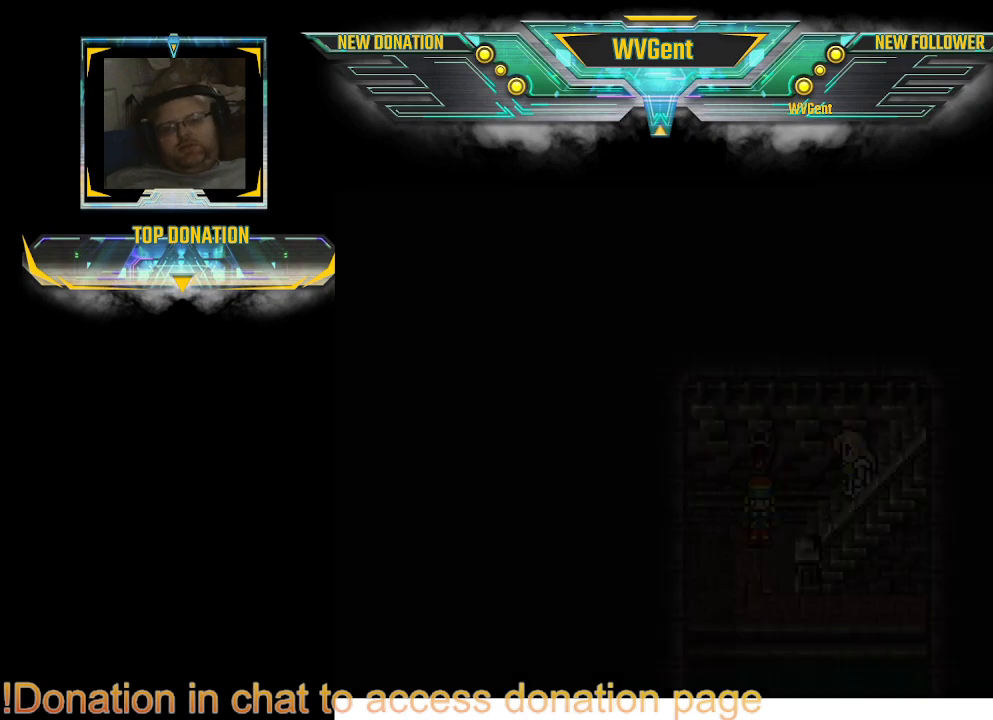
{"buttons": [], "left_stick": "left", "right_stick": "center", "events": [[500, "left_stick", "left"]]}
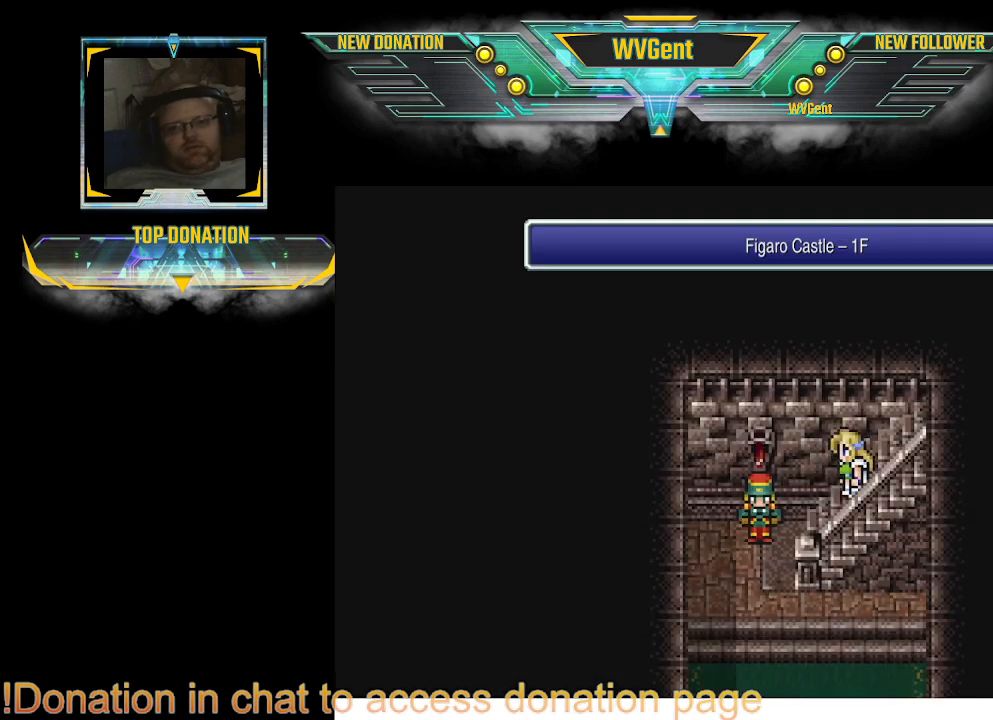
{"buttons": [], "left_stick": "center", "right_stick": "center", "events": [[67, "CIRCLE", "down"], [300, "CIRCLE", "up"], [300, "left_stick", "center"]]}
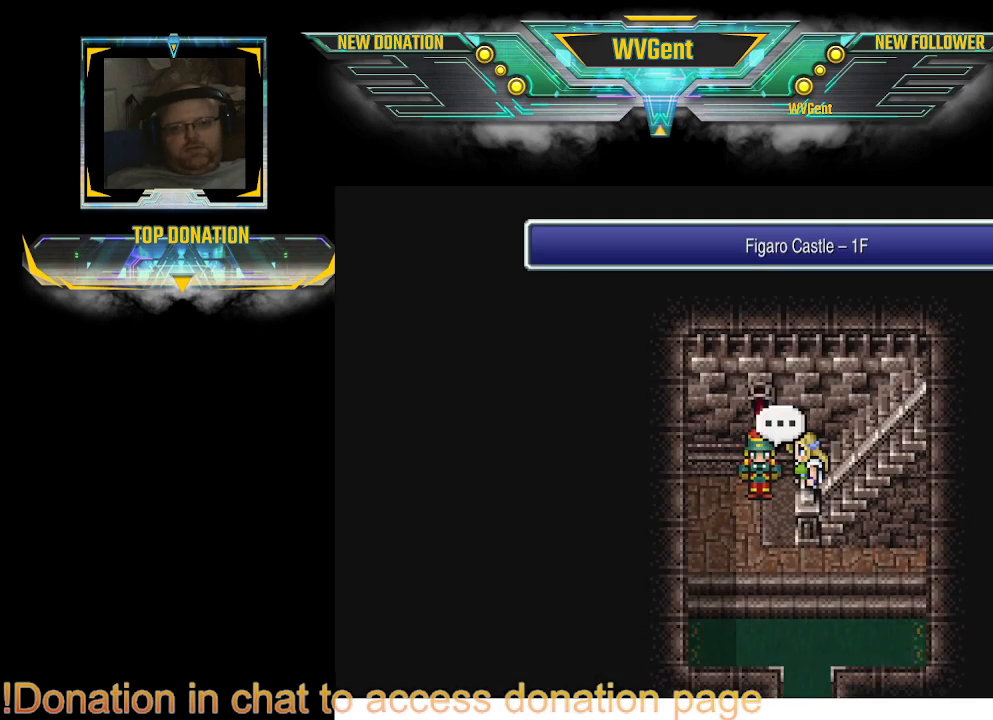
{"buttons": [], "left_stick": "center", "right_stick": "center", "events": [[33, "CROSS", "down"], [233, "CROSS", "up"]]}
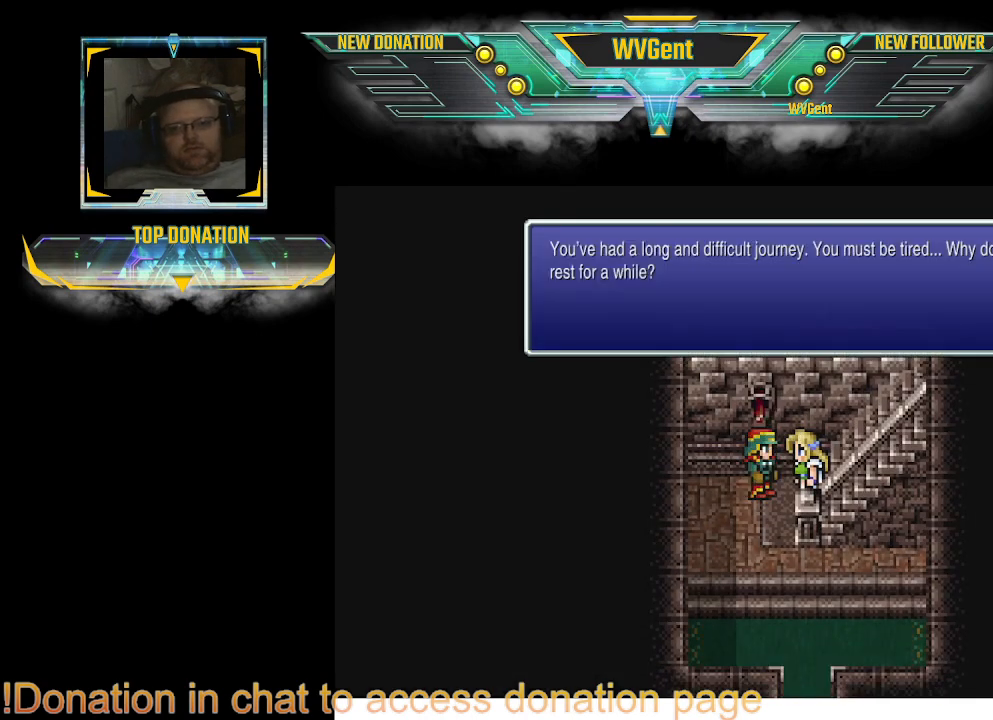
{"buttons": ["CROSS"], "left_stick": "center", "right_stick": "center", "events": [[500, "CROSS", "down"]]}
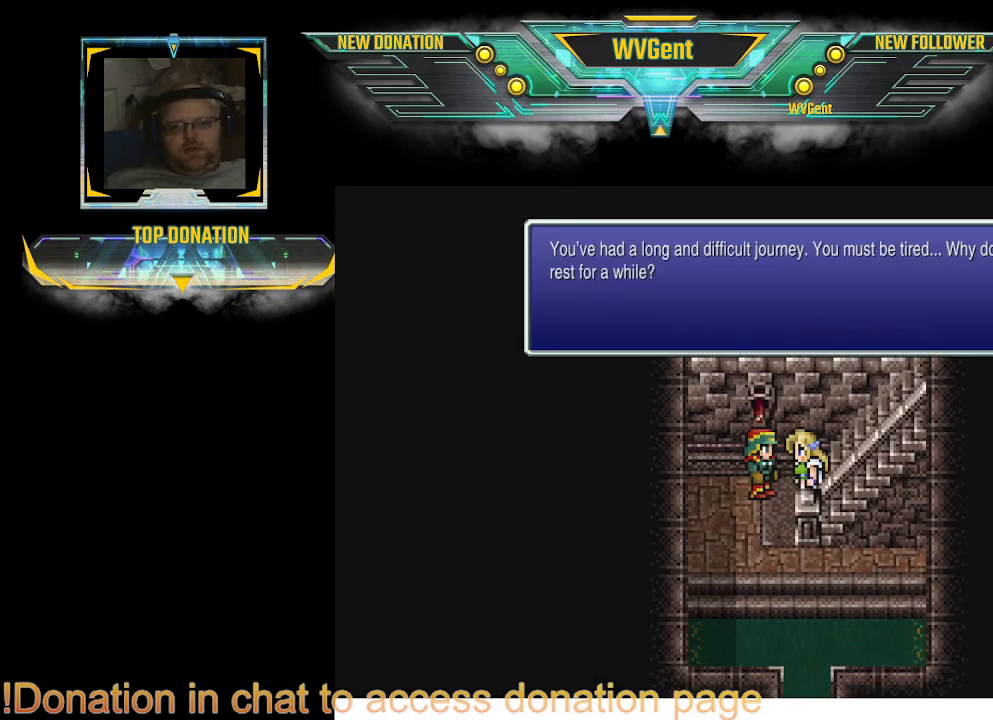
{"buttons": ["CIRCLE"], "left_stick": "right", "right_stick": "center", "events": [[100, "CROSS", "up"], [333, "left_stick", "right"], [400, "CIRCLE", "down"]]}
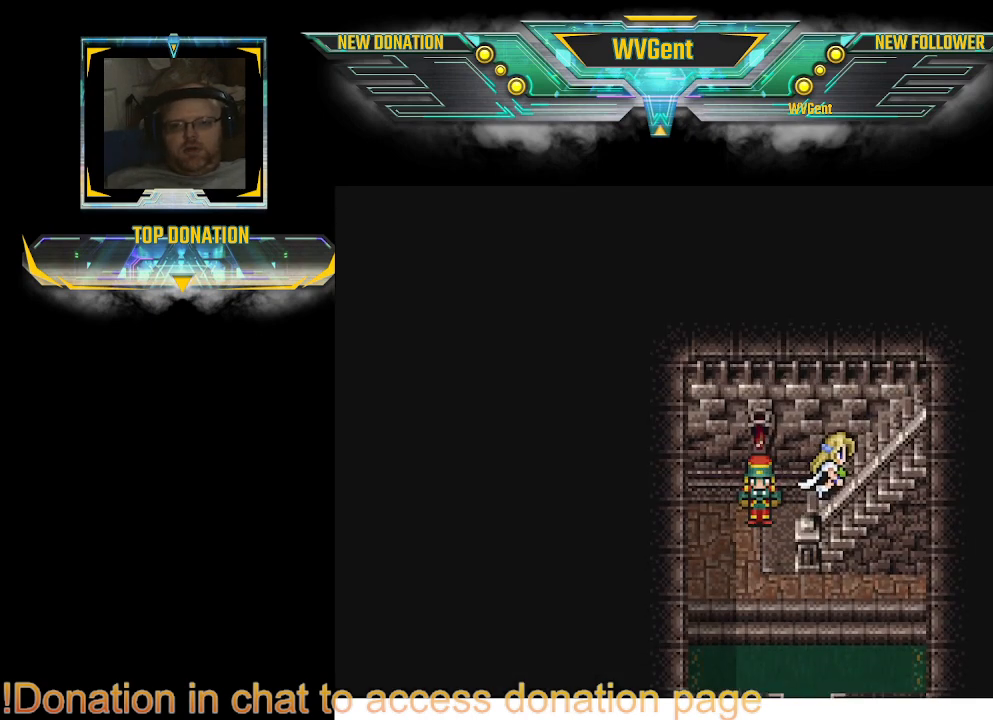
{"buttons": ["CIRCLE"], "left_stick": "right", "right_stick": "center", "events": []}
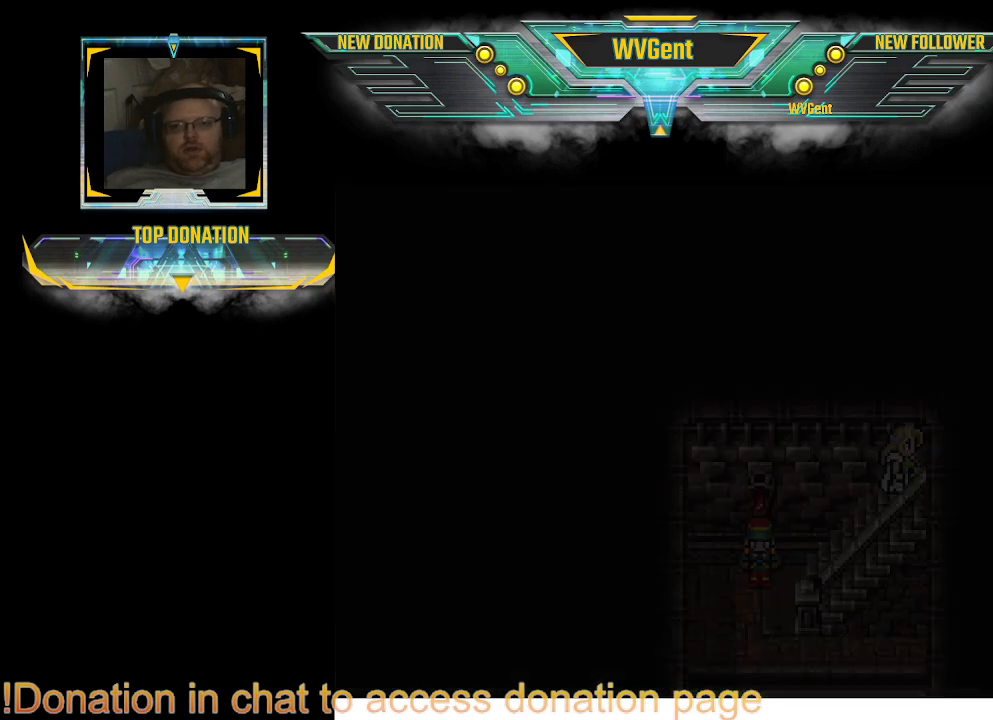
{"buttons": [], "left_stick": "center", "right_stick": "center", "events": [[133, "CIRCLE", "up"], [233, "left_stick", "center"]]}
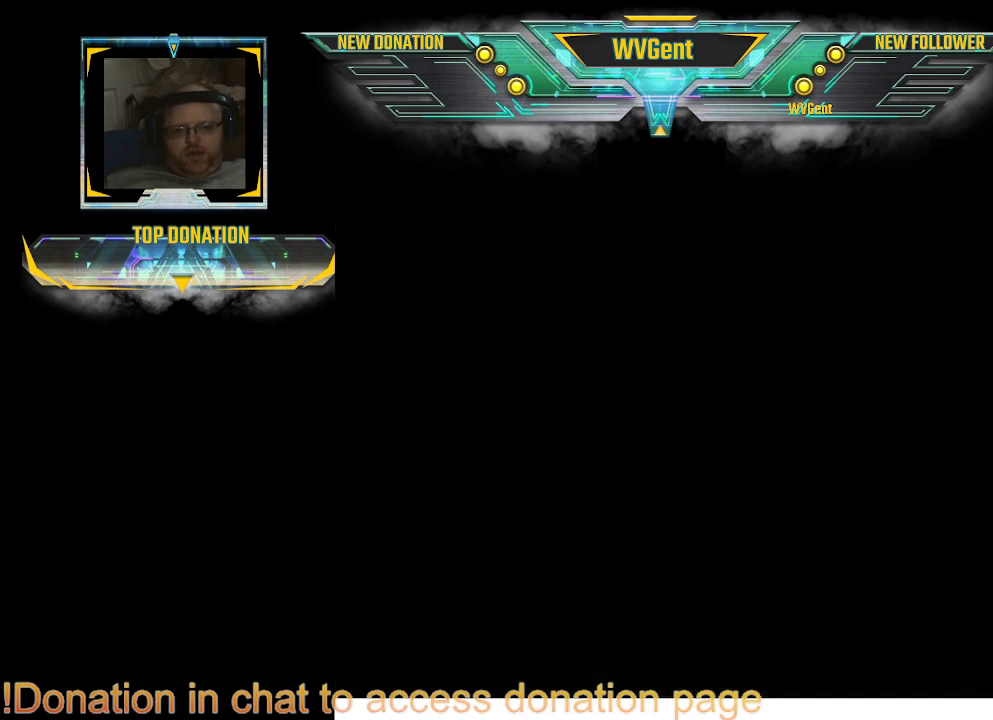
{"buttons": [], "left_stick": "center", "right_stick": "center", "events": []}
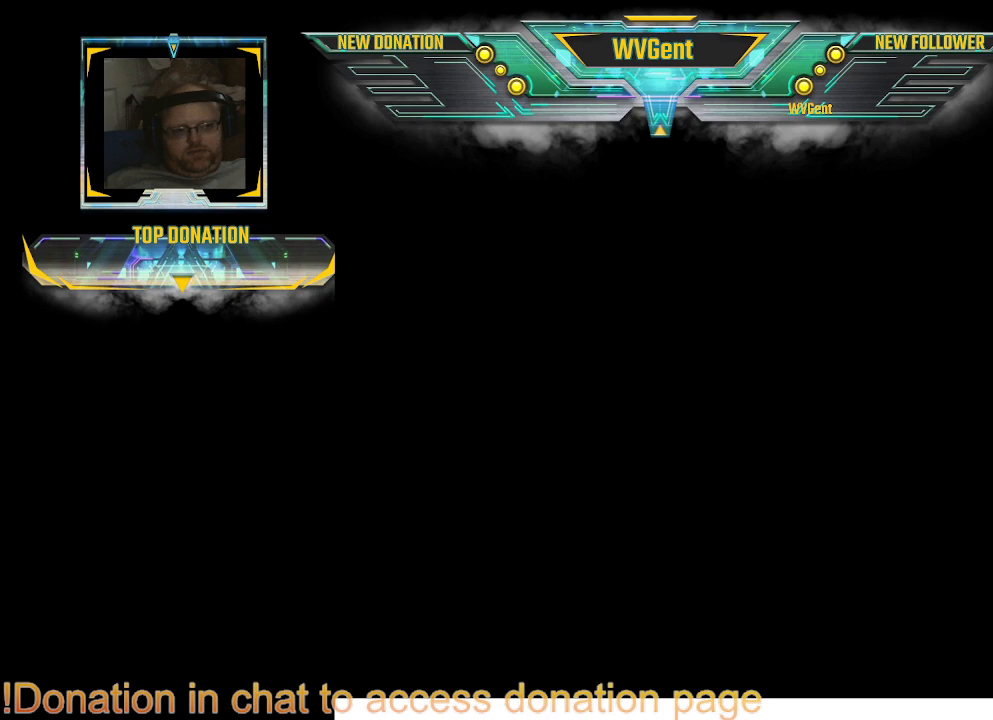
{"buttons": [], "left_stick": "center", "right_stick": "center", "events": []}
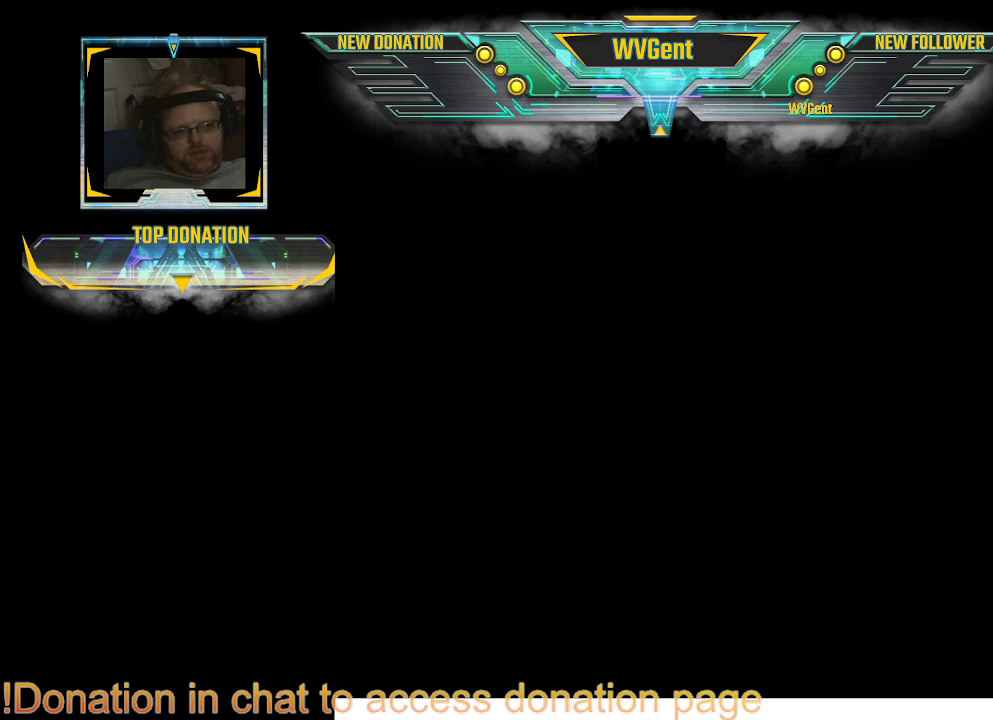
{"buttons": [], "left_stick": "center", "right_stick": "center", "events": []}
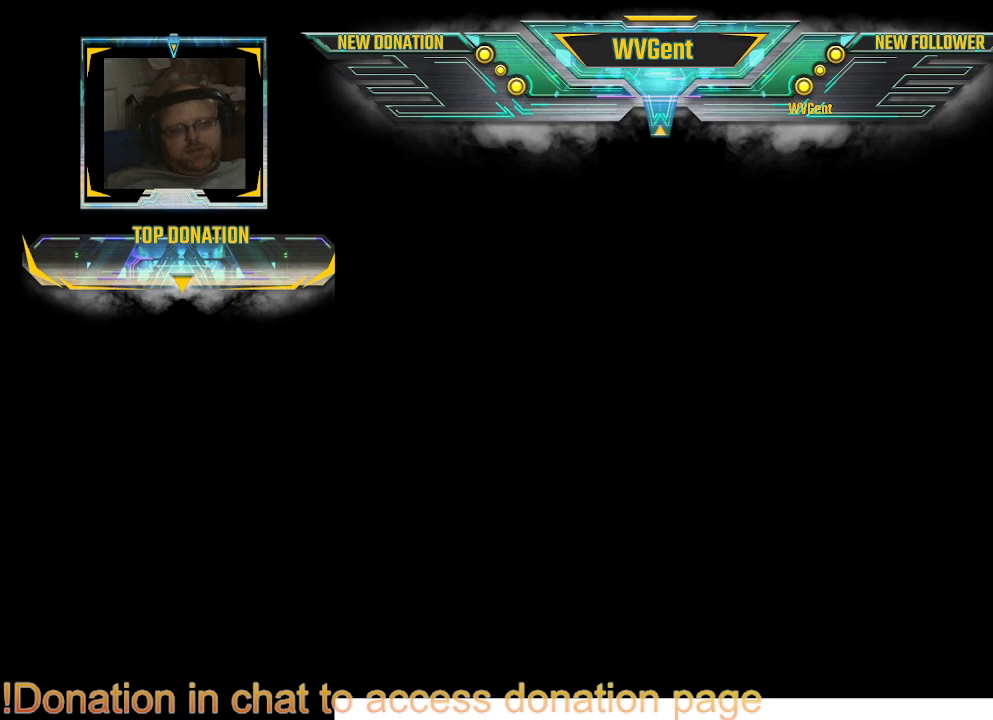
{"buttons": [], "left_stick": "center", "right_stick": "center", "events": []}
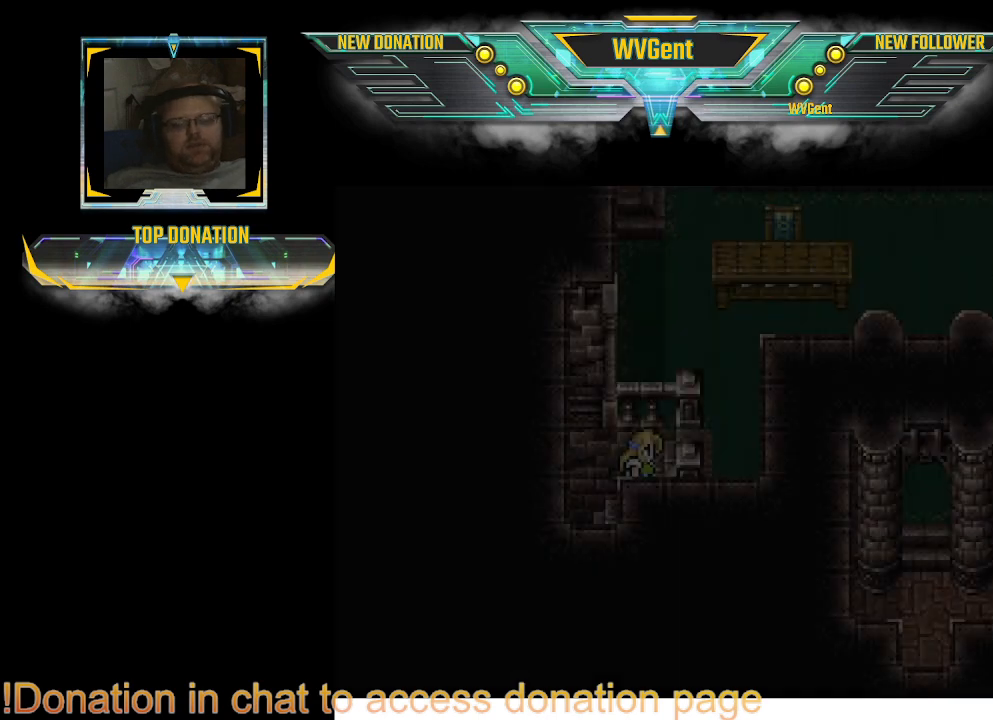
{"buttons": ["CIRCLE"], "left_stick": "right", "right_stick": "center", "events": [[233, "left_stick", "right"], [333, "CIRCLE", "down"]]}
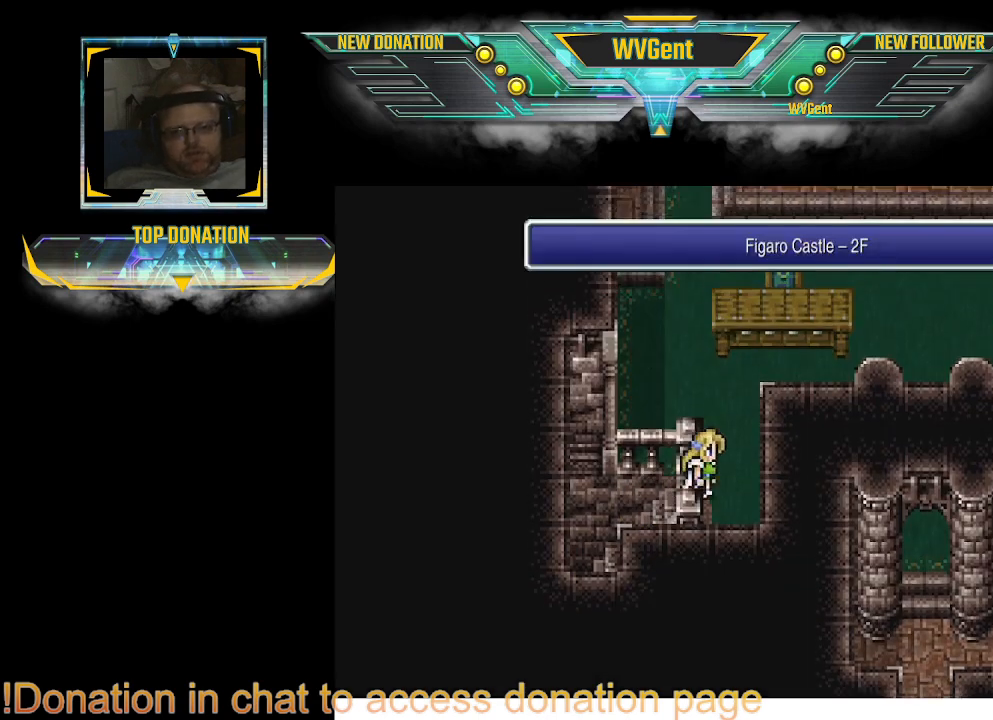
{"buttons": ["CIRCLE"], "left_stick": "right", "right_stick": "center", "events": [[133, "left_stick", "up"], [233, "left_stick", "up-right"], [333, "left_stick", "right"]]}
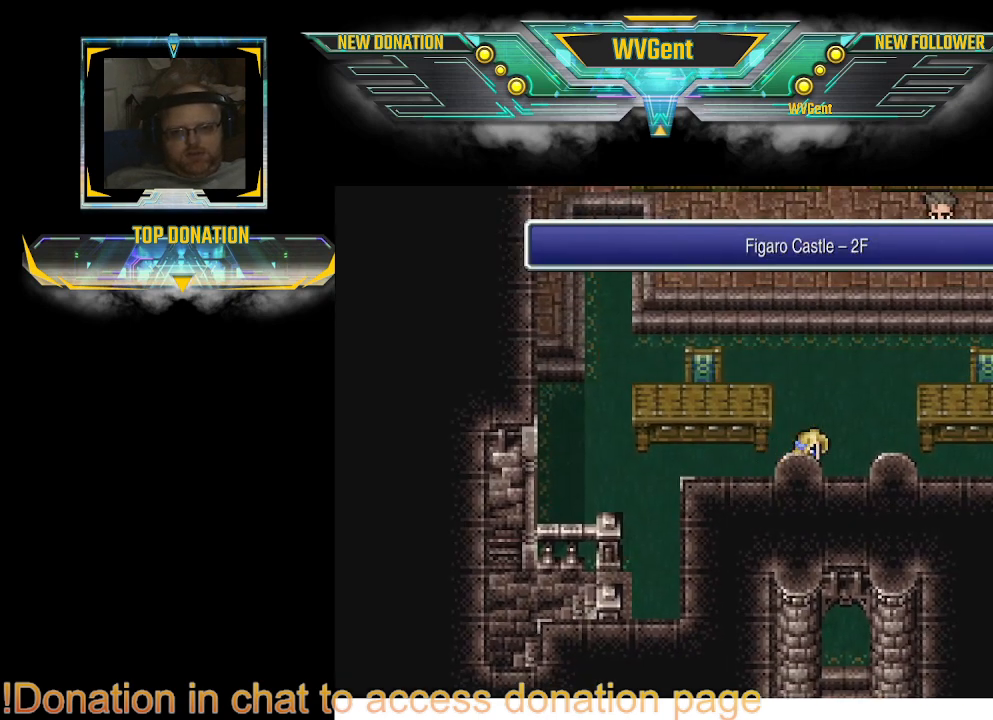
{"buttons": ["CIRCLE"], "left_stick": "down", "right_stick": "center", "events": [[67, "left_stick", "down"]]}
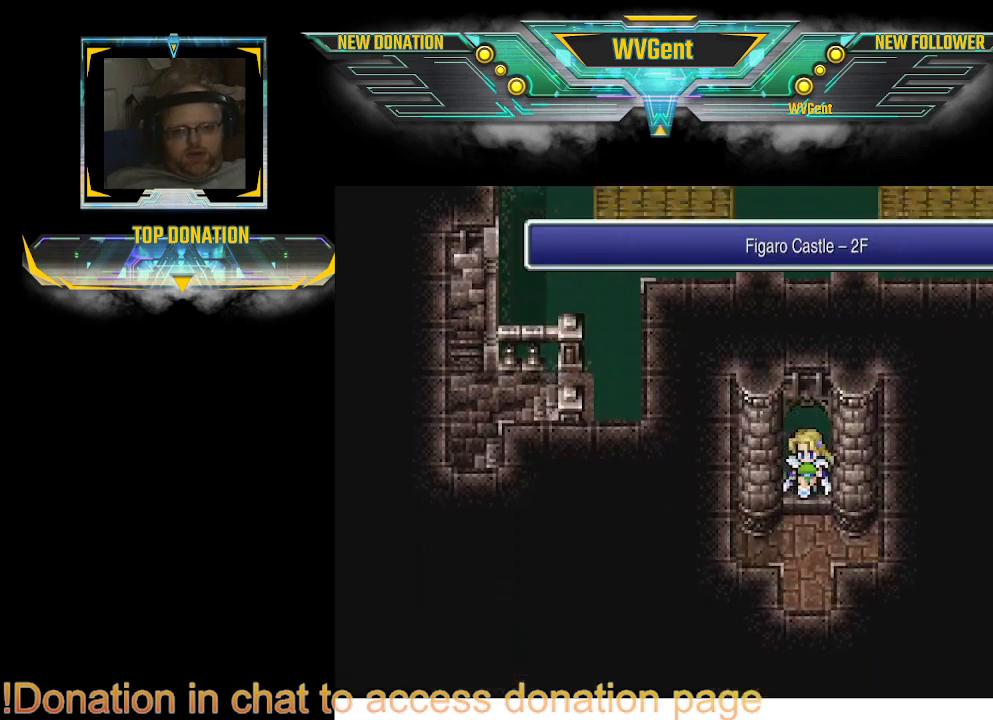
{"buttons": ["CIRCLE"], "left_stick": "down", "right_stick": "center", "events": []}
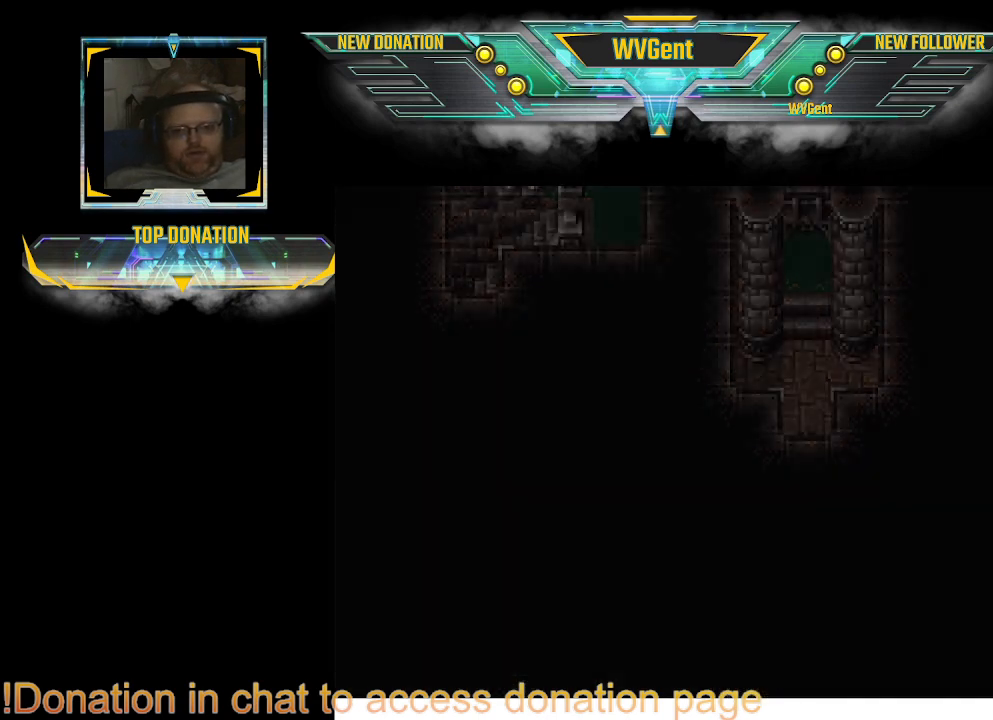
{"buttons": [], "left_stick": "center", "right_stick": "center", "events": [[300, "CIRCLE", "up"], [367, "left_stick", "center"]]}
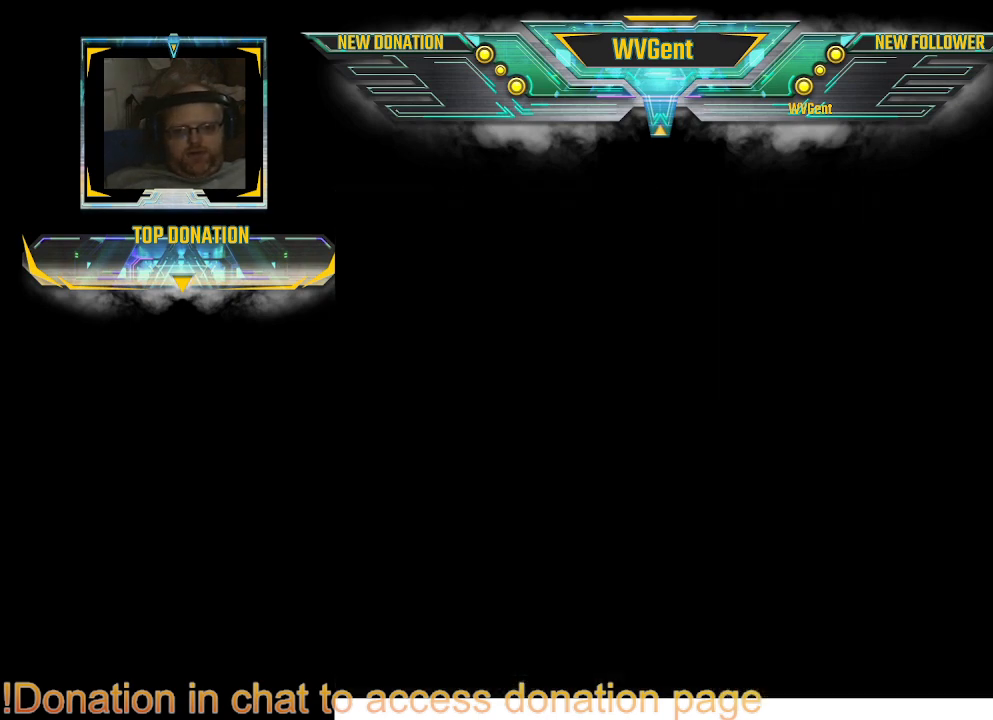
{"buttons": [], "left_stick": "center", "right_stick": "center", "events": []}
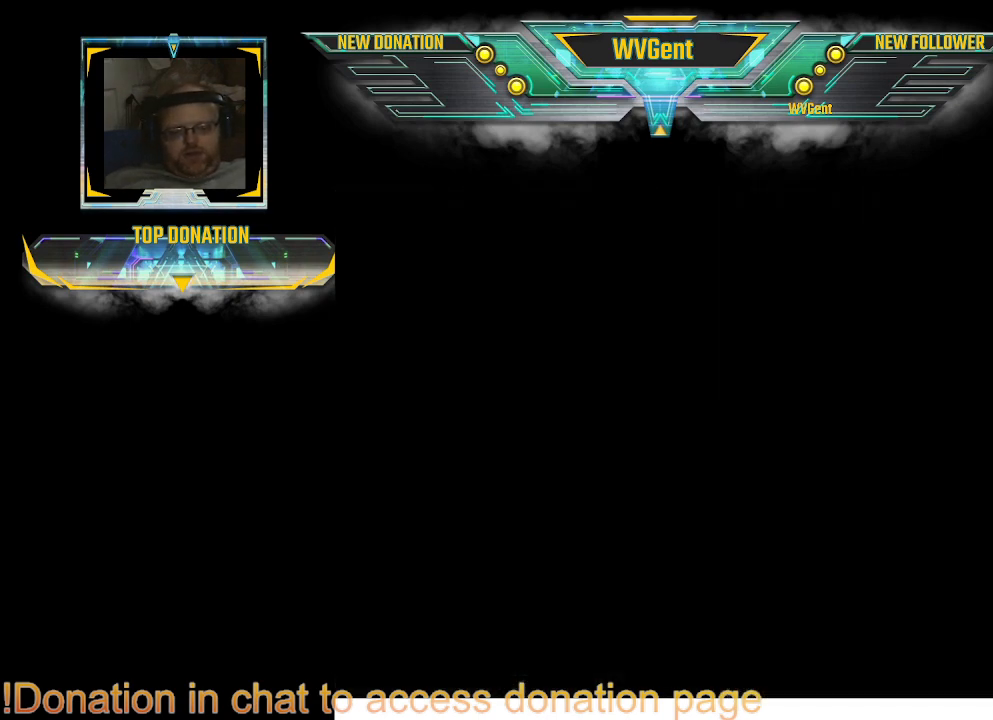
{"buttons": [], "left_stick": "center", "right_stick": "center", "events": []}
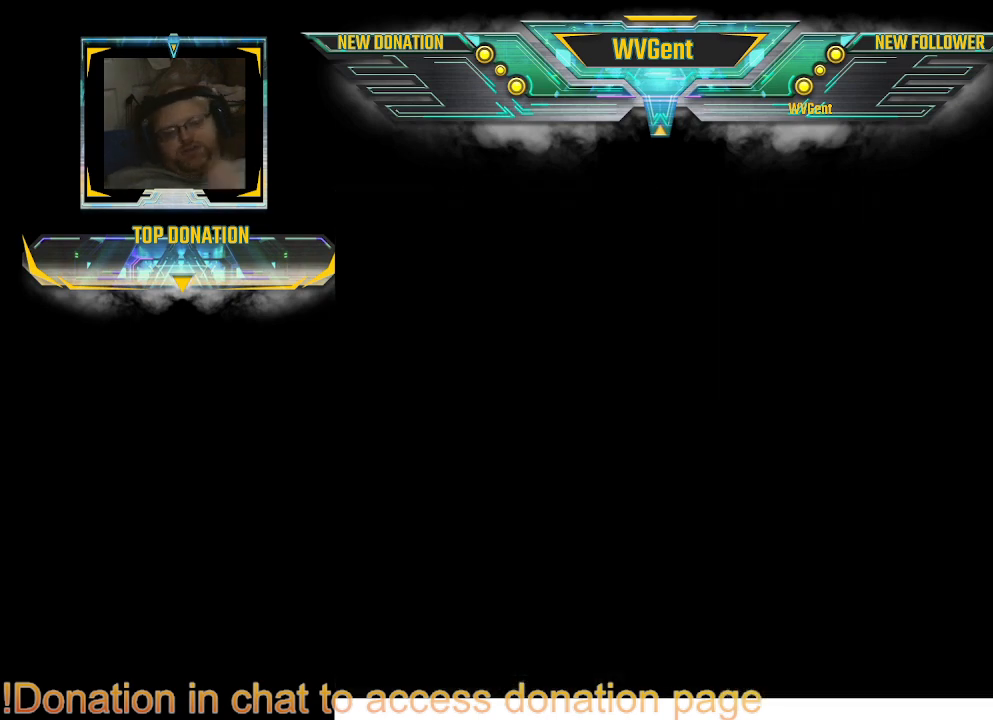
{"buttons": [], "left_stick": "center", "right_stick": "center", "events": []}
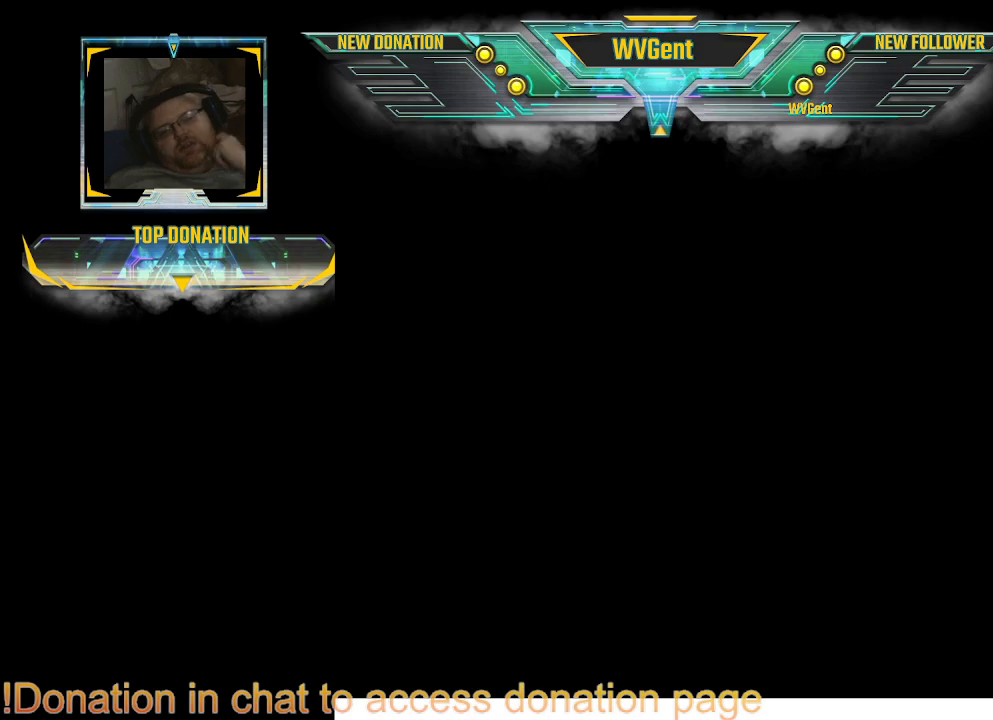
{"buttons": [], "left_stick": "center", "right_stick": "center", "events": []}
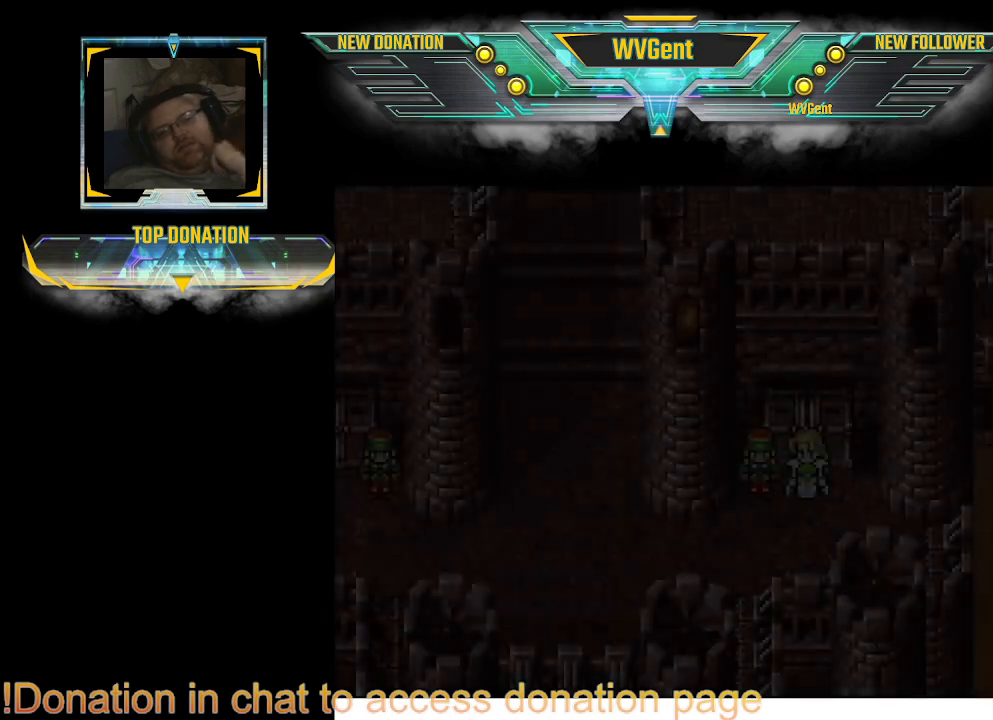
{"buttons": [], "left_stick": "center", "right_stick": "center", "events": []}